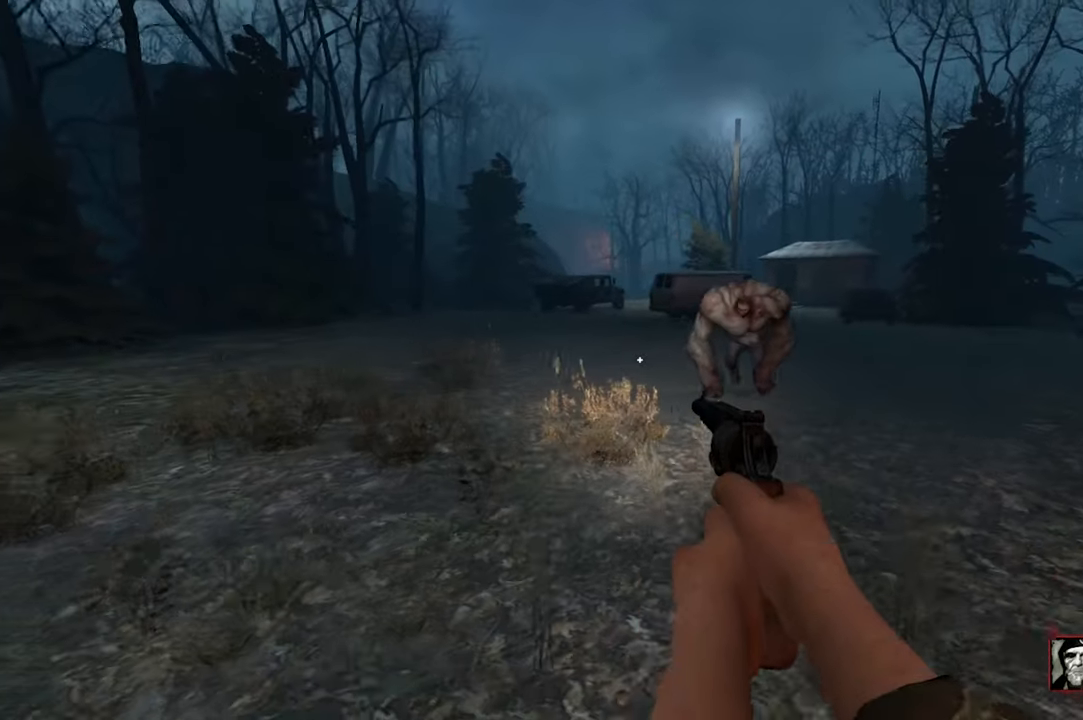
Gameplay with keyboard and mouse; each line is a JSON object with the keys and mouse buttons held at the frame after it. "events" lists presses ("down") and releases ("up") of "1", "2", "3", "4", "5", "a", "alt", "c", "caps_lock", "ctrl", "d", "e", "f", "q", "r", "s", "shift", "space", "tab", "w", "x", "z" and "mouse_wheel" between this image and that frame as [ms after this image, input, new state], when the widget could be followed in between. "mouse_wheel" = the "wheel" button of the "mouse" list. No other keys are recorded. "wheel" means that the mouse wheel is clicked or scrolled. Not read: mouse_move.
{"keys": ["a", "s"], "mouse": [], "events": []}
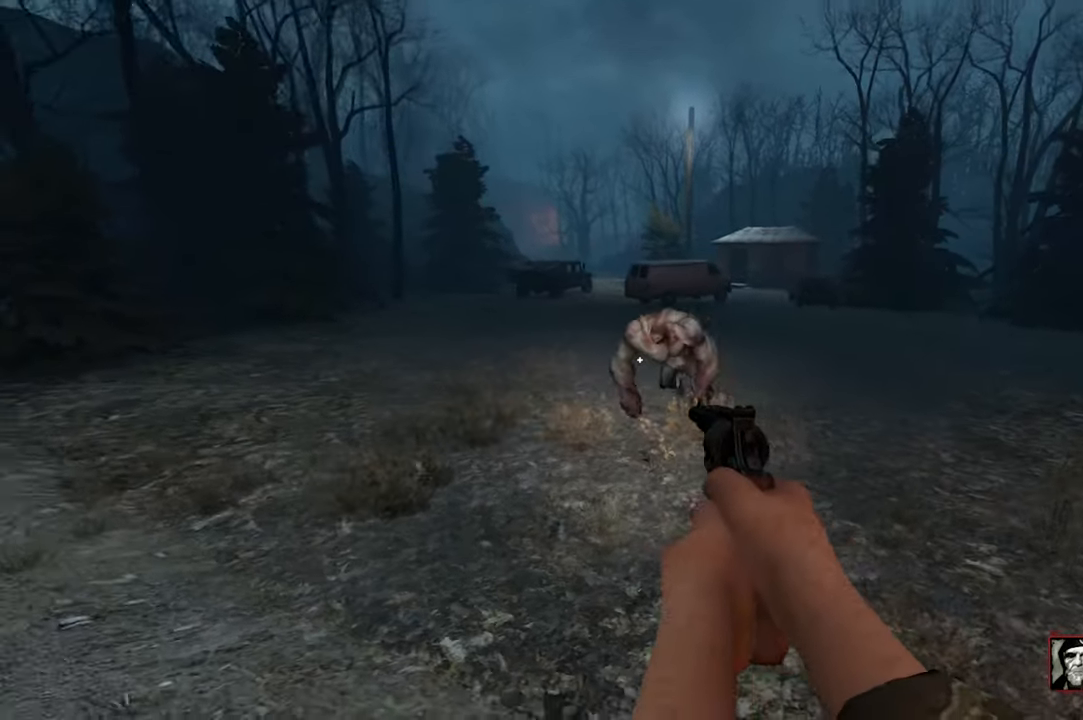
{"keys": ["a", "s"], "mouse": [], "events": []}
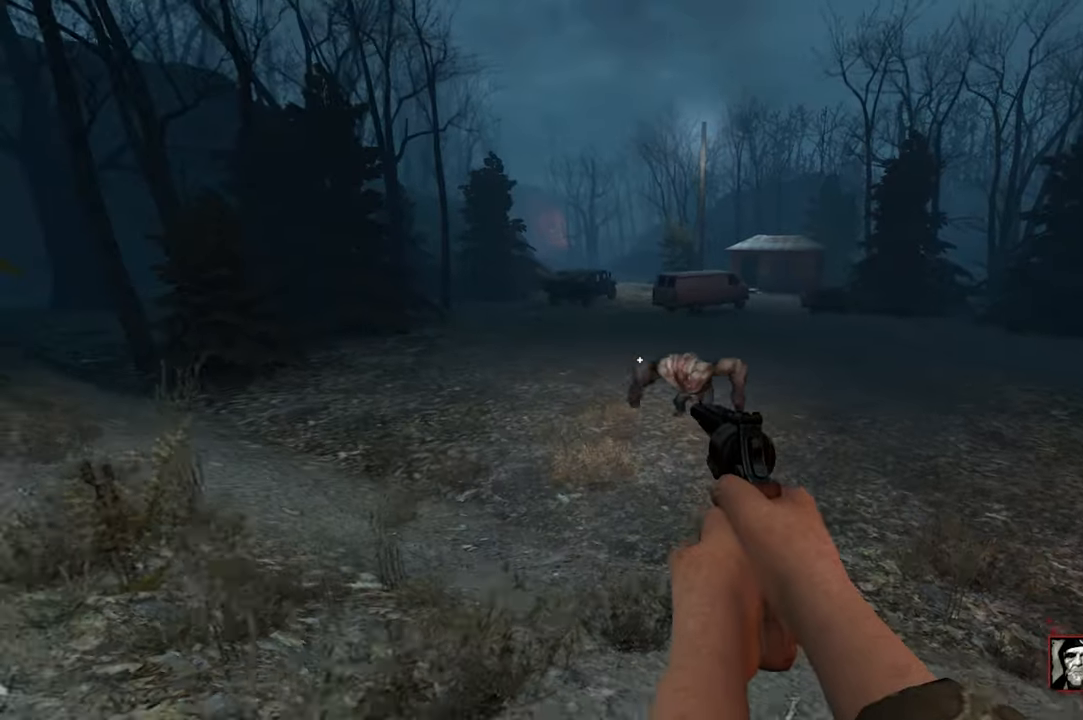
{"keys": ["d", "w"], "mouse": [], "events": [[117, "a", "up"], [117, "d", "down"], [200, "s", "up"], [483, "w", "down"]]}
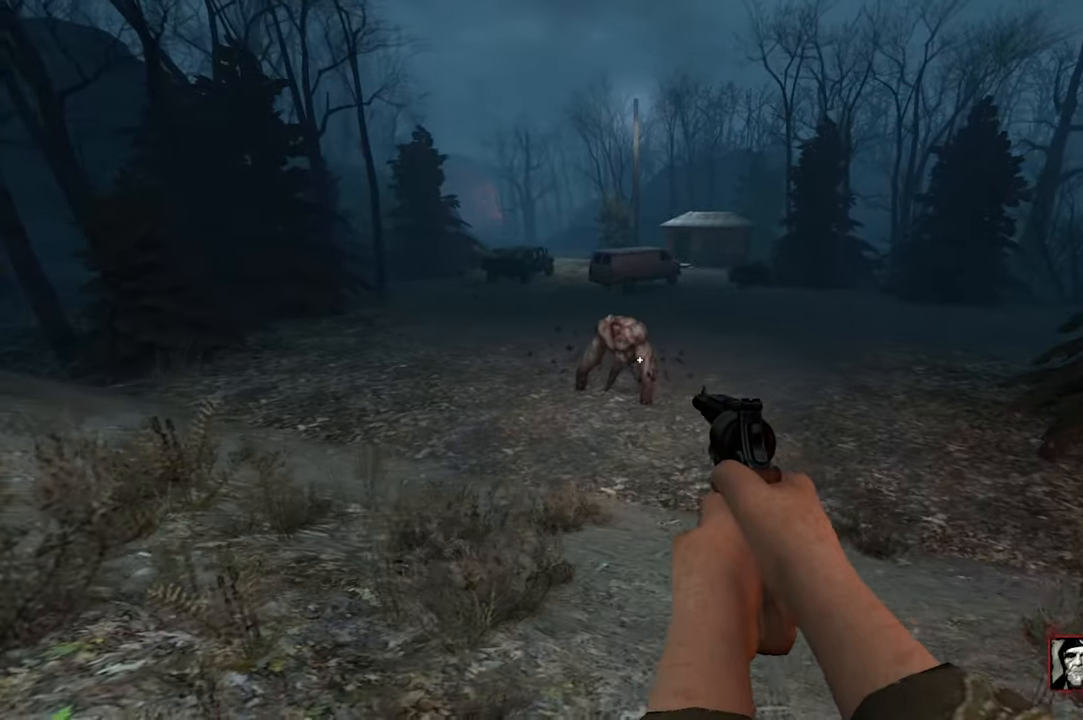
{"keys": ["d"], "mouse": [], "events": [[317, "w", "up"]]}
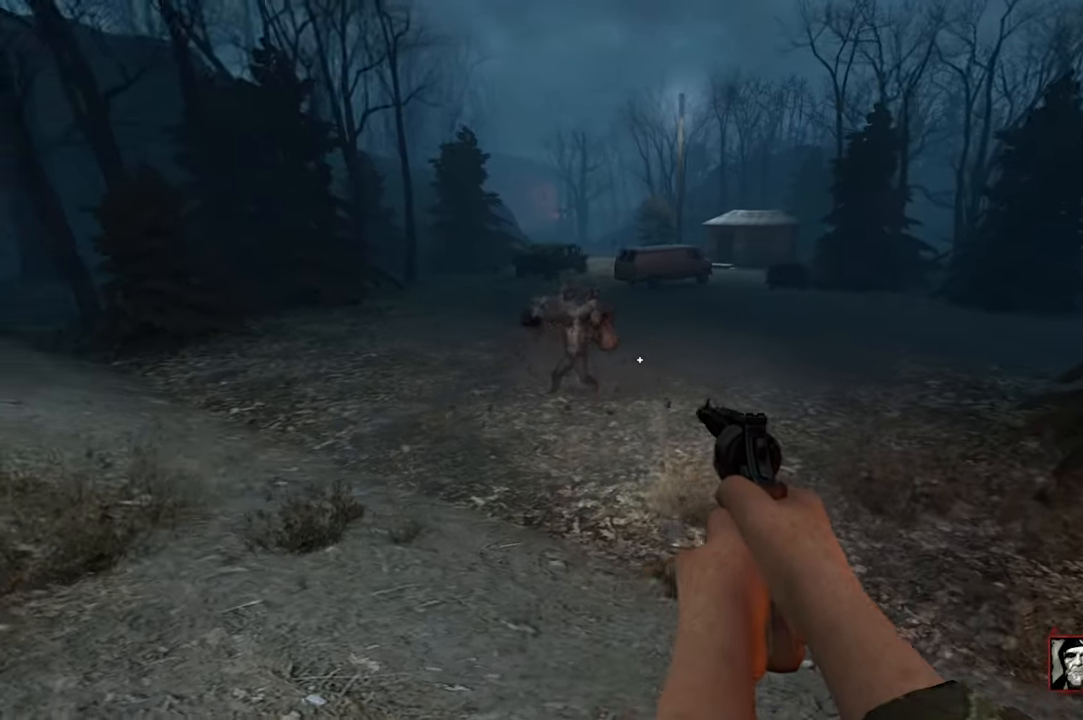
{"keys": ["d", "s"], "mouse": [], "events": [[333, "s", "down"]]}
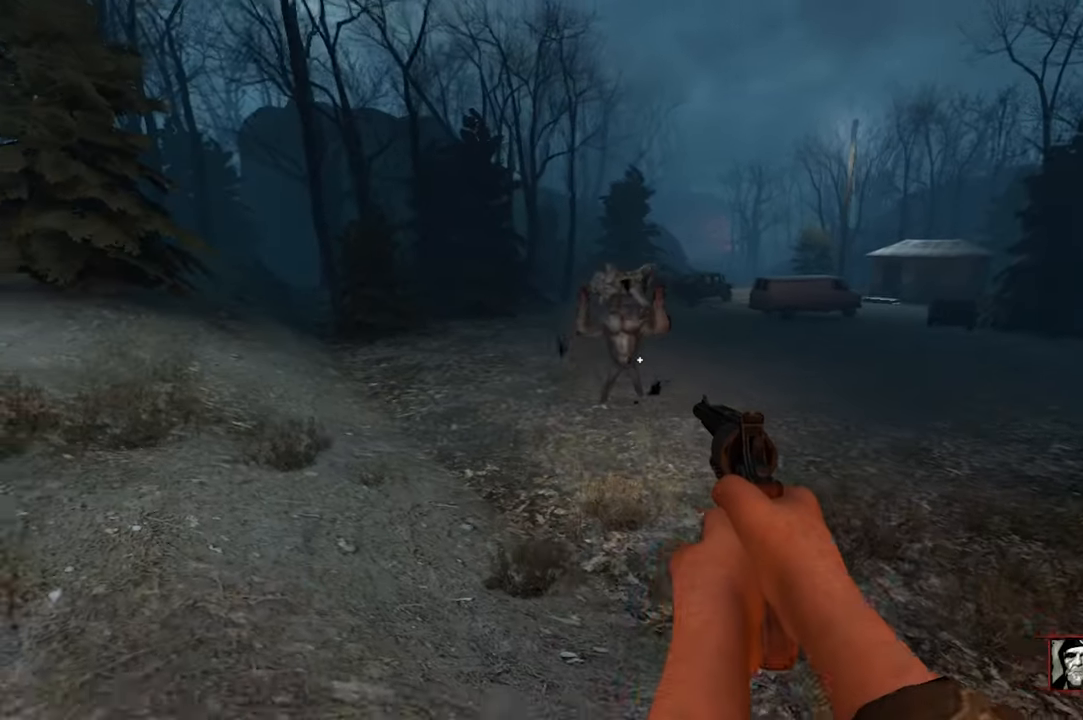
{"keys": ["d", "s"], "mouse": [], "events": []}
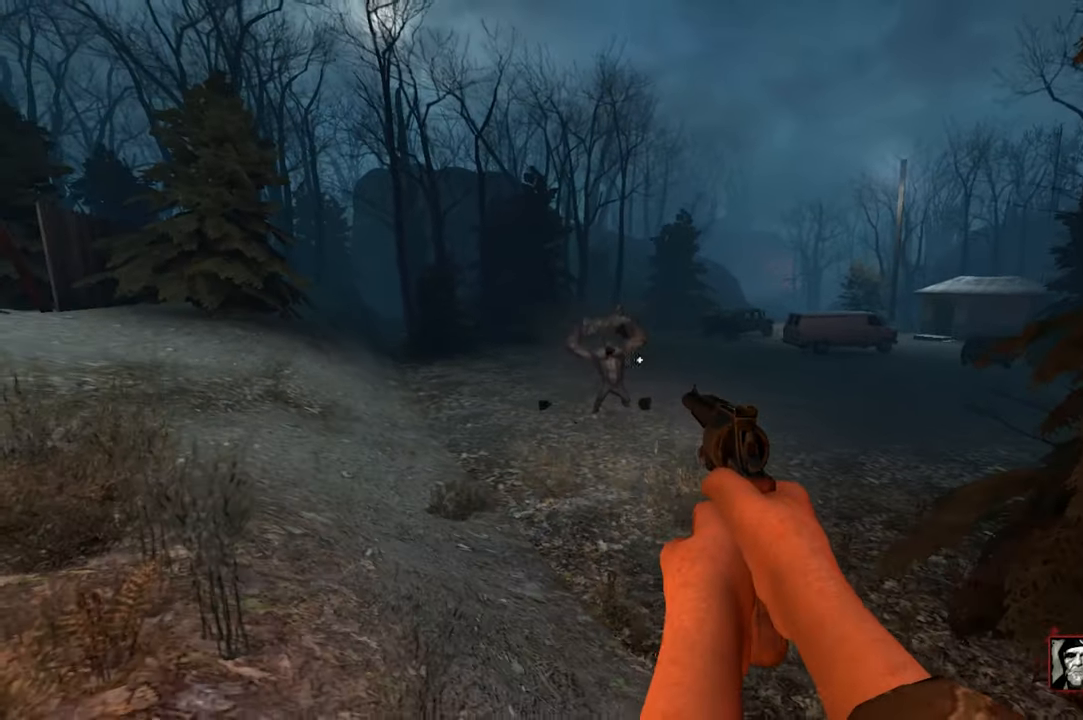
{"keys": ["a"], "mouse": [], "events": [[83, "s", "up"], [133, "a", "down"], [133, "d", "up"]]}
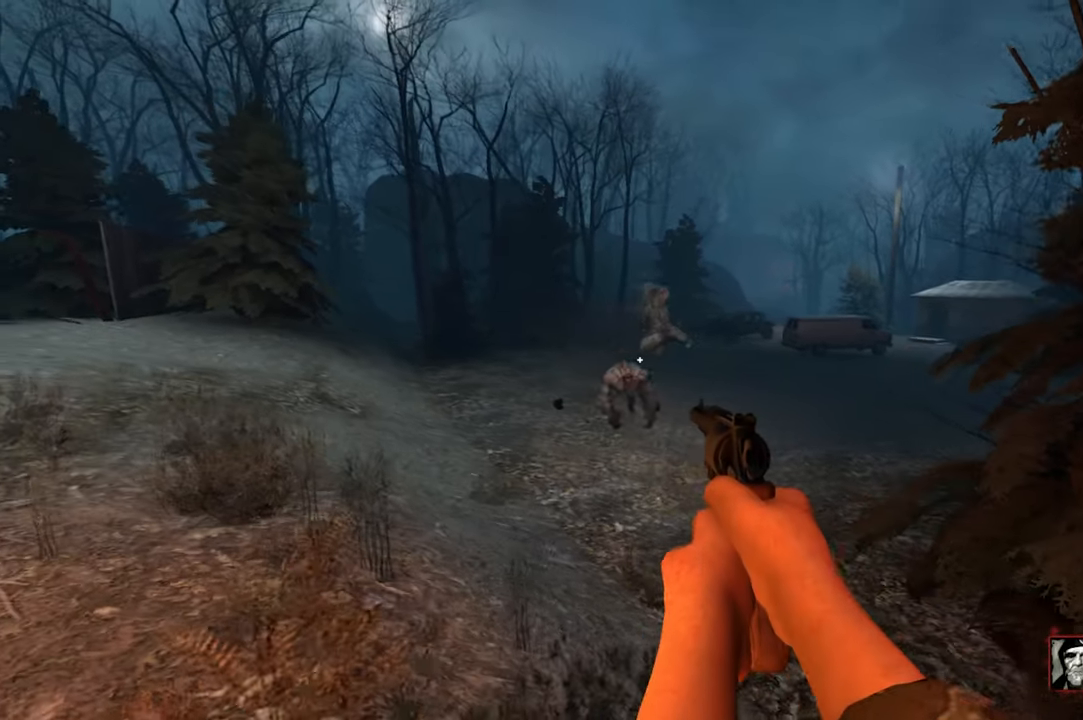
{"keys": ["a"], "mouse": [], "events": []}
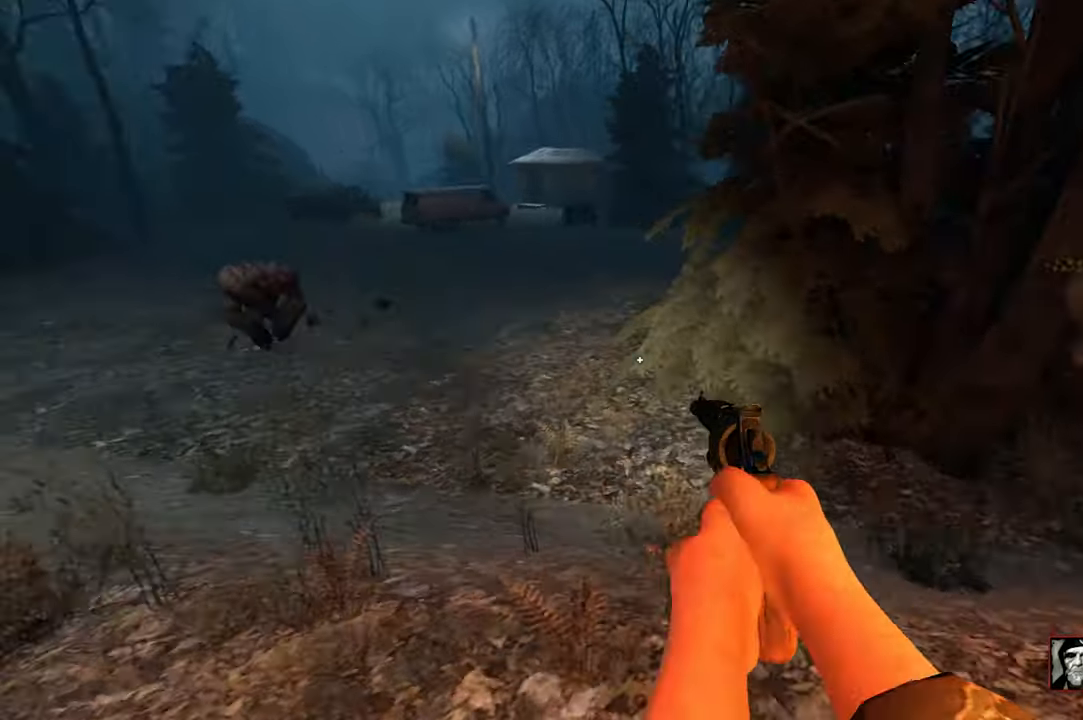
{"keys": ["a"], "mouse": [], "events": []}
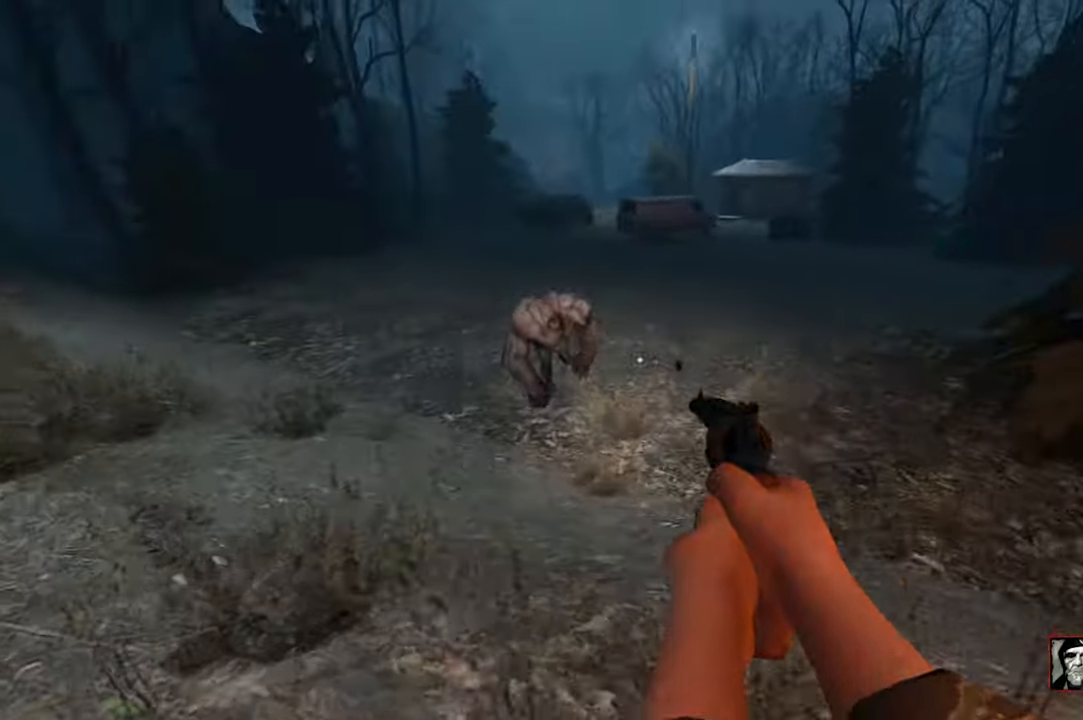
{"keys": ["a", "w"], "mouse": [], "events": [[267, "w", "down"]]}
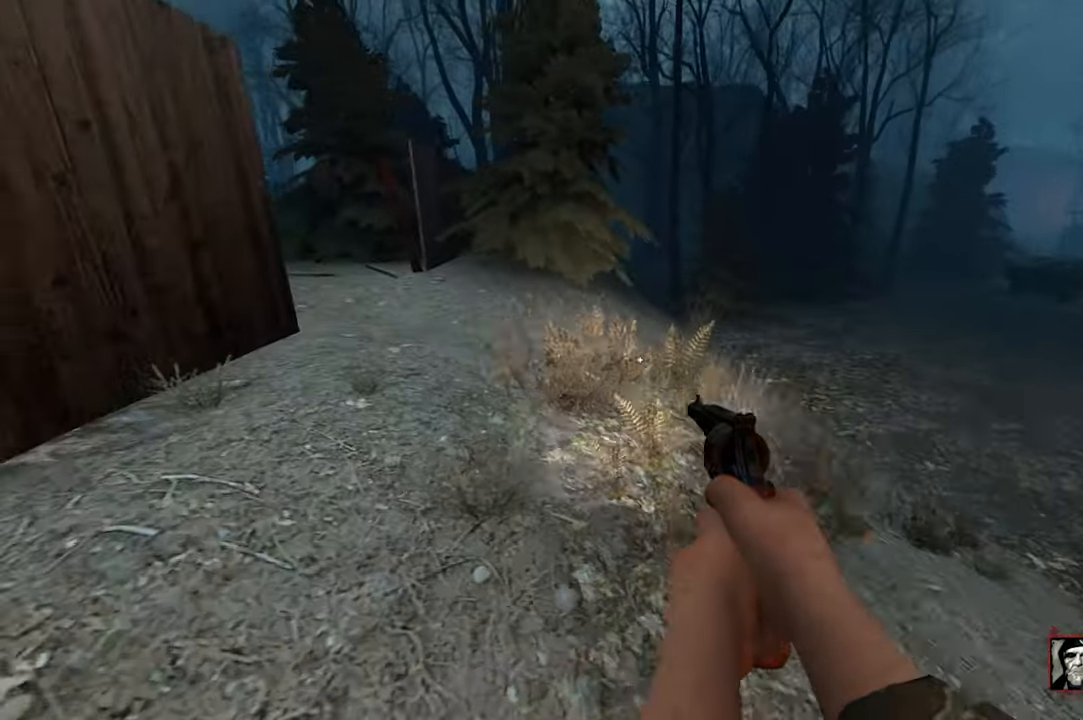
{"keys": ["a", "w"], "mouse": [], "events": []}
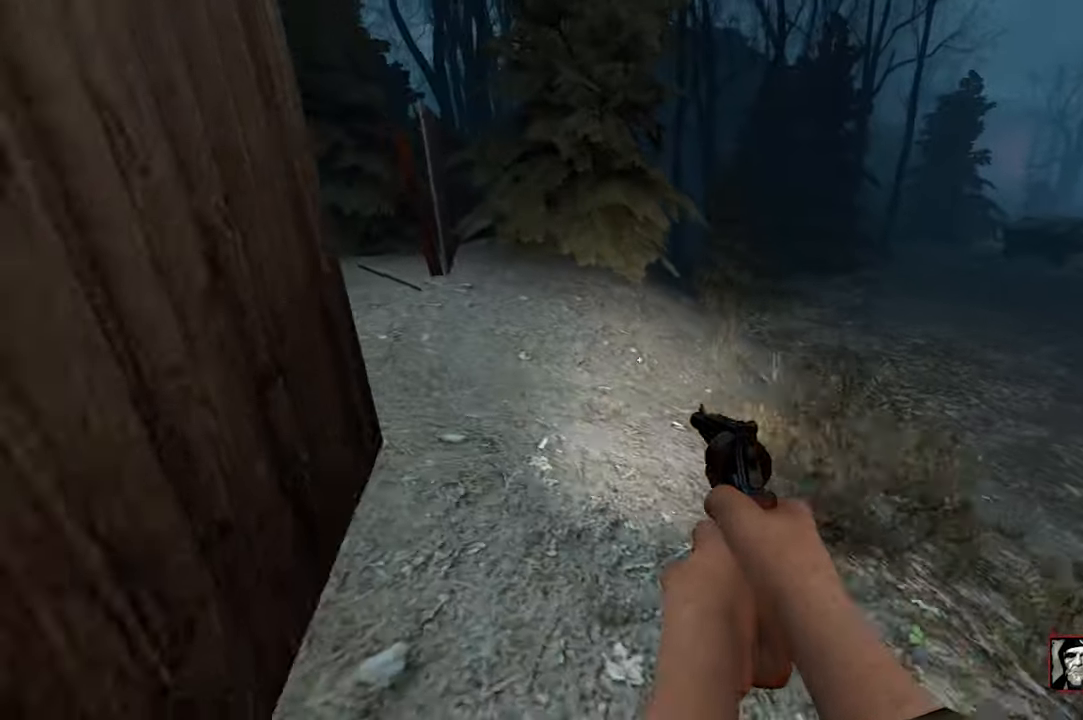
{"keys": ["w"], "mouse": [], "events": [[150, "a", "up"]]}
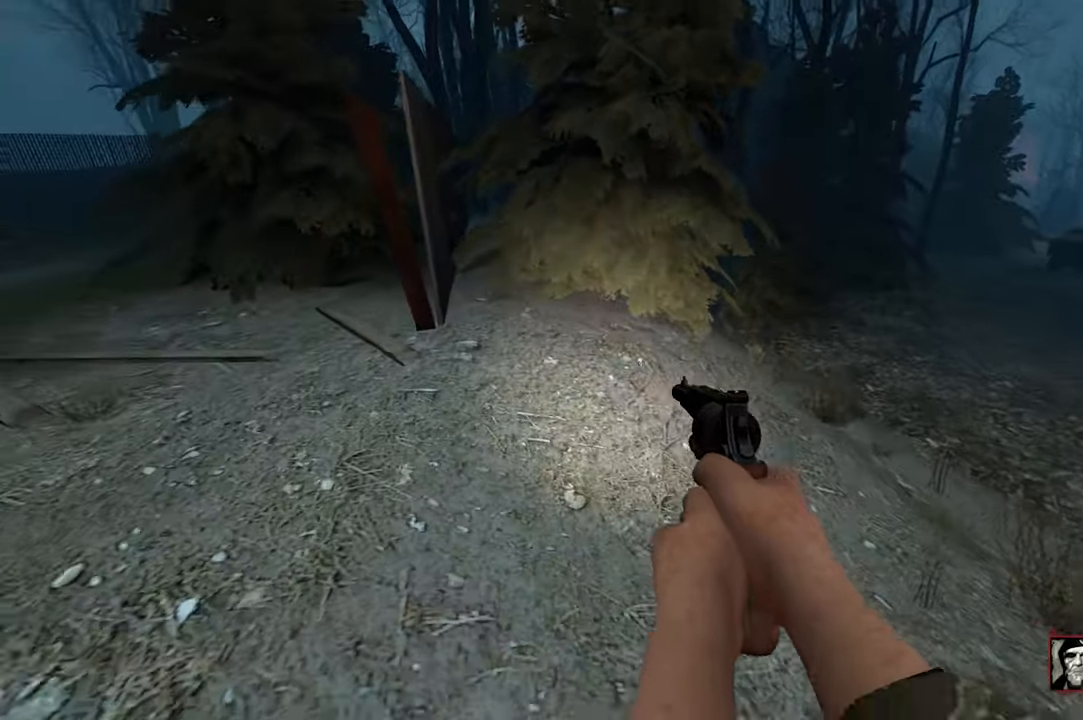
{"keys": ["w"], "mouse": [], "events": []}
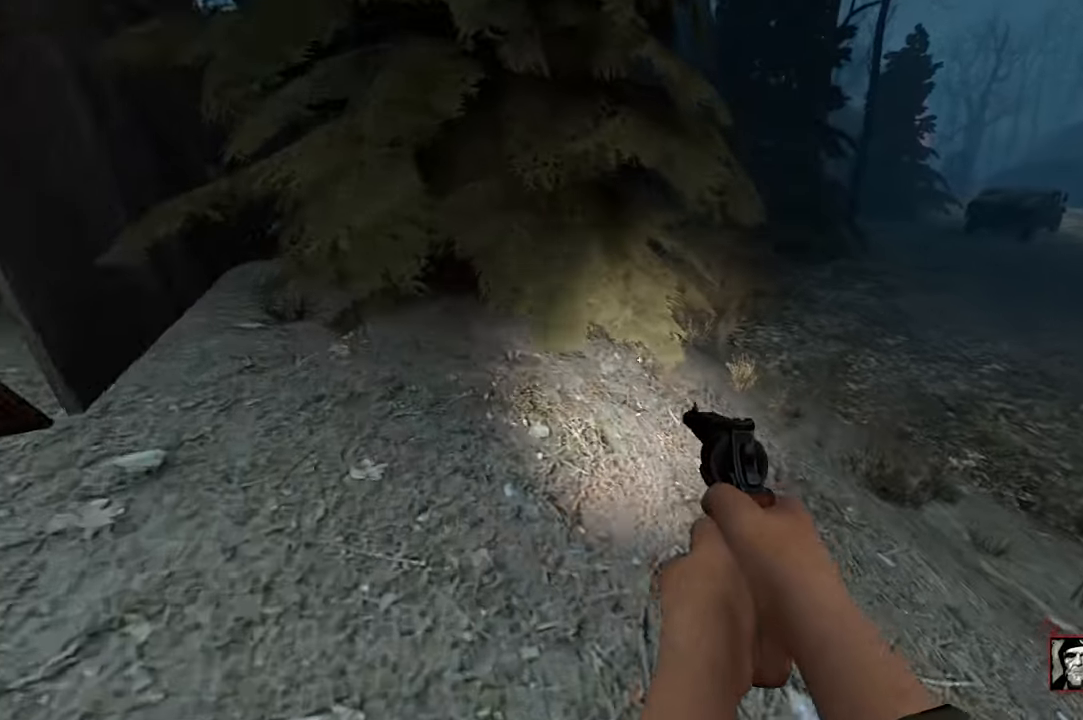
{"keys": ["w"], "mouse": [], "events": []}
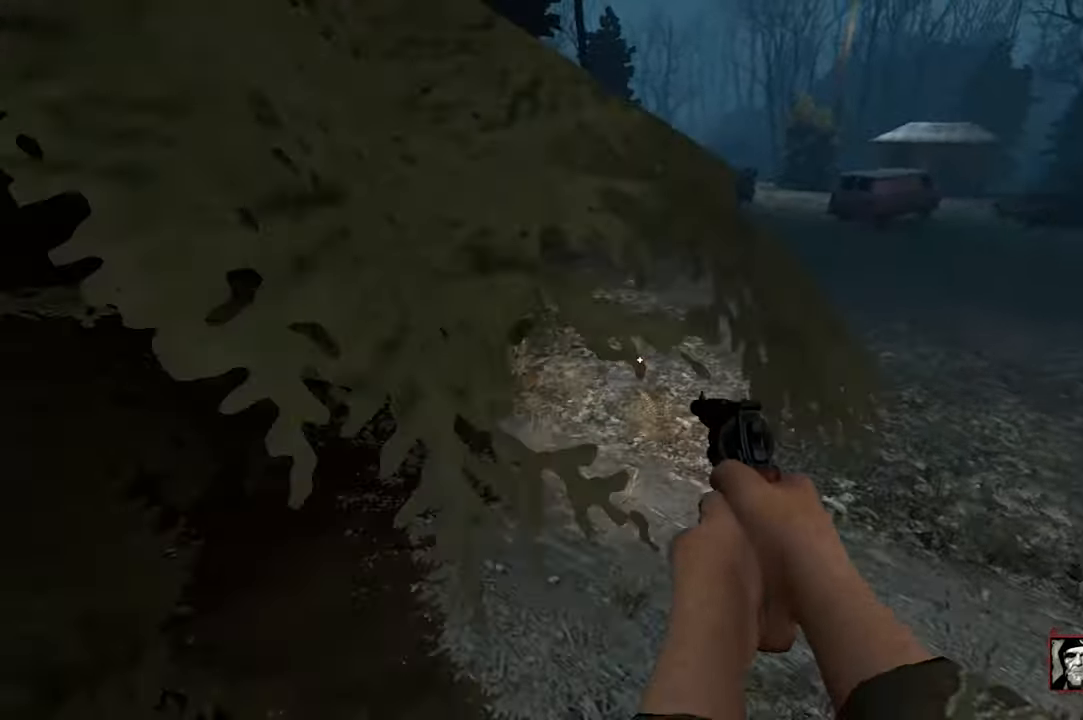
{"keys": ["q", "w"], "mouse": [], "events": [[484, "q", "down"]]}
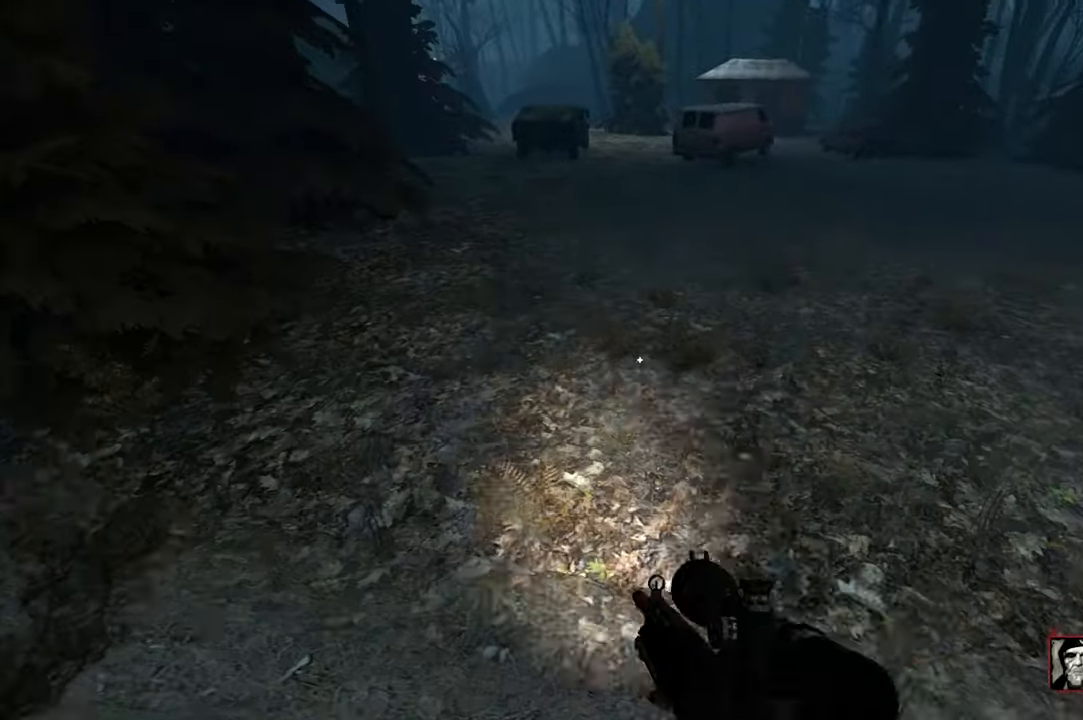
{"keys": ["d"], "mouse": [], "events": [[167, "q", "up"], [167, "space", "down"], [317, "d", "down"], [317, "space", "up"], [500, "w", "up"]]}